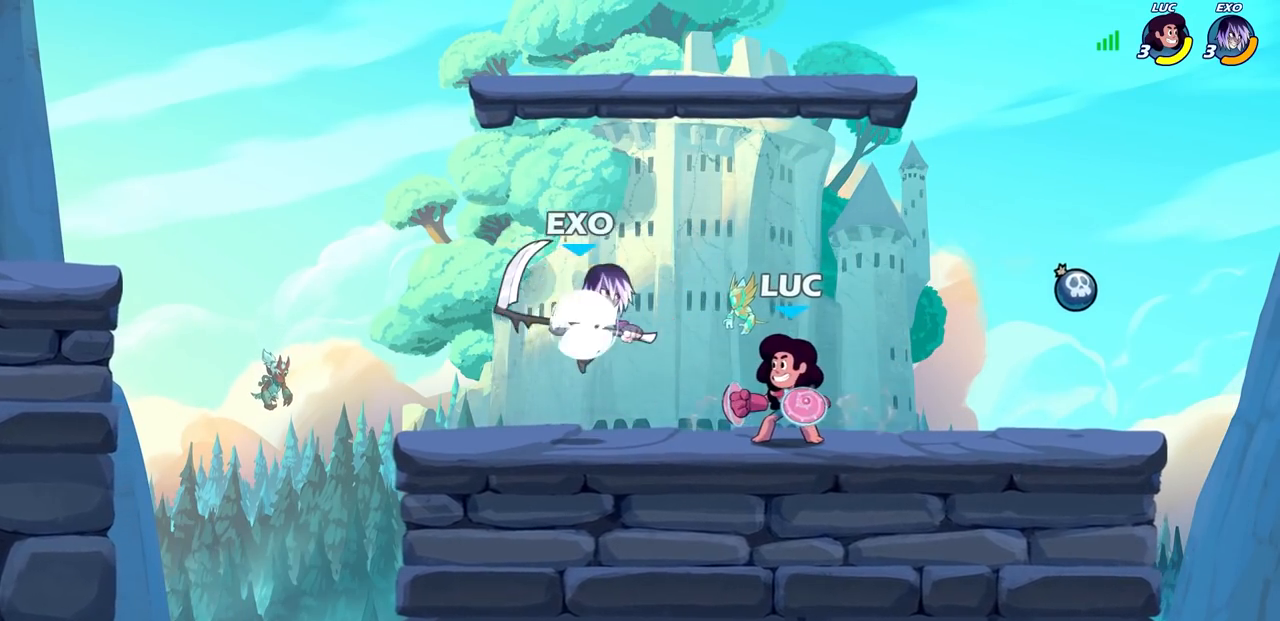
Gameplay with a controller (PlayStation layout); each line is a JSON object with the inputs held at the frame after it. "events" lists button and stick changes between this image and that frame as [ms after this image, input, new state], when the widget could be followed in between.
{"buttons": [], "left_stick": "center", "right_stick": "center", "events": [[33, "left_stick", "down"], [83, "left_stick", "center"], [300, "CIRCLE", "down"], [350, "CIRCLE", "up"]]}
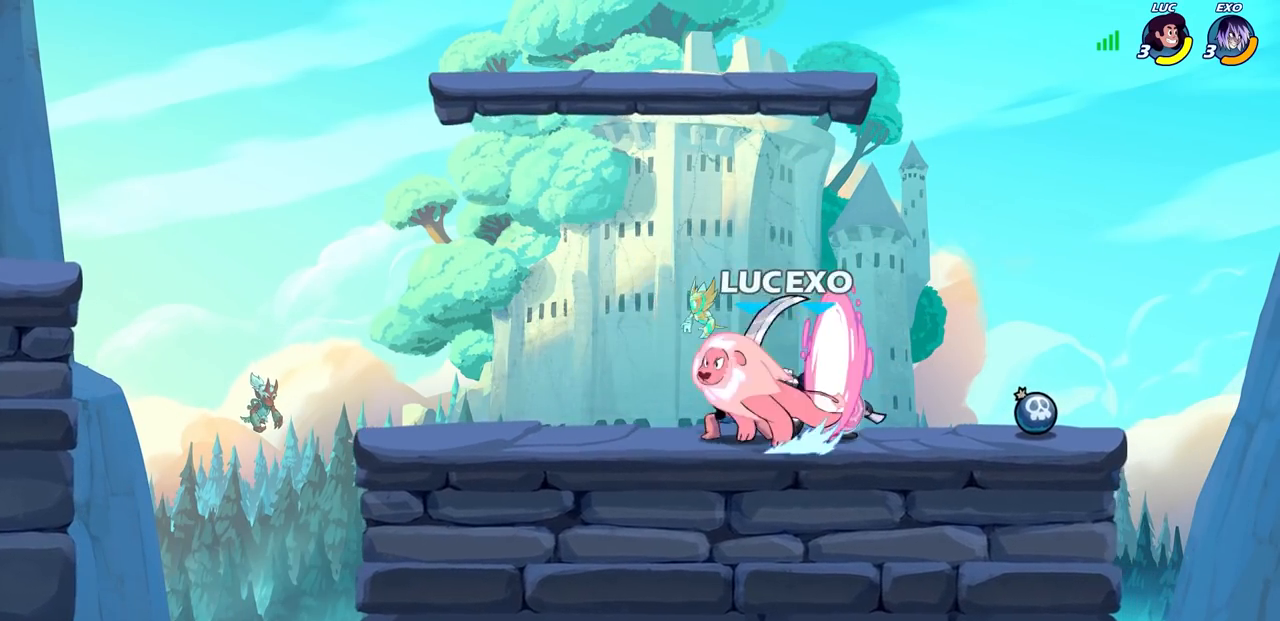
{"buttons": [], "left_stick": "center", "right_stick": "center", "events": [[83, "left_stick", "right"], [317, "left_stick", "up-right"], [483, "left_stick", "center"]]}
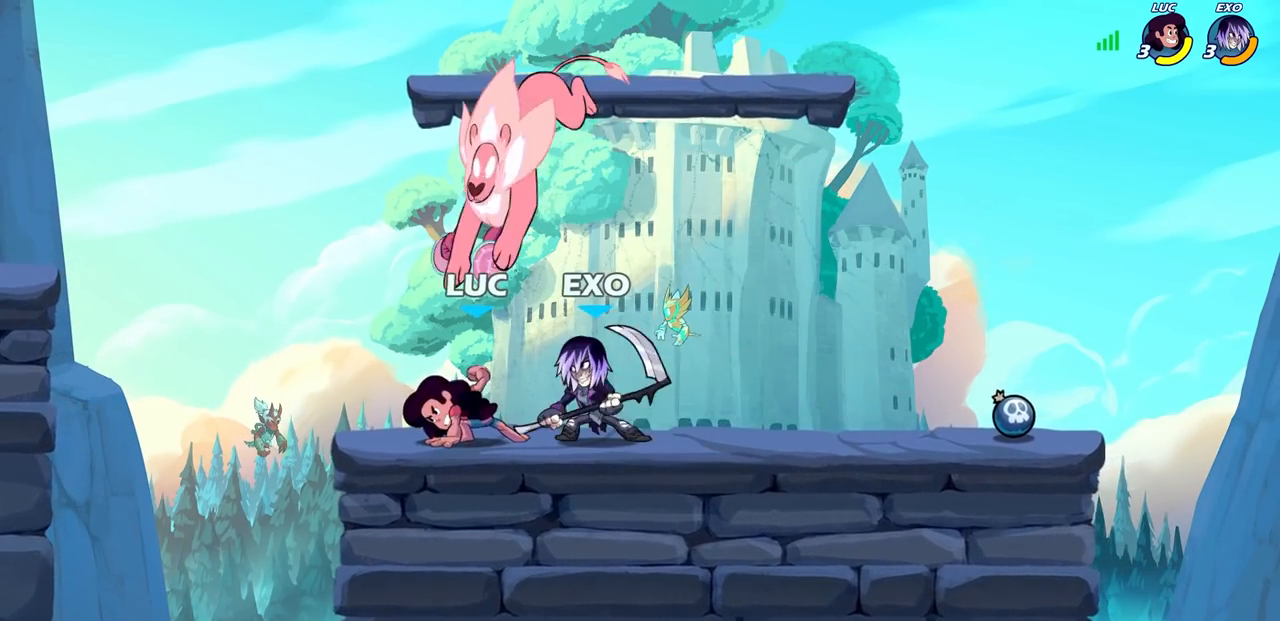
{"buttons": ["CROSS", "R1", "R2"], "left_stick": "right", "right_stick": "center", "events": [[233, "left_stick", "right"], [383, "CROSS", "down"], [417, "R2", "down"], [450, "R1", "down"]]}
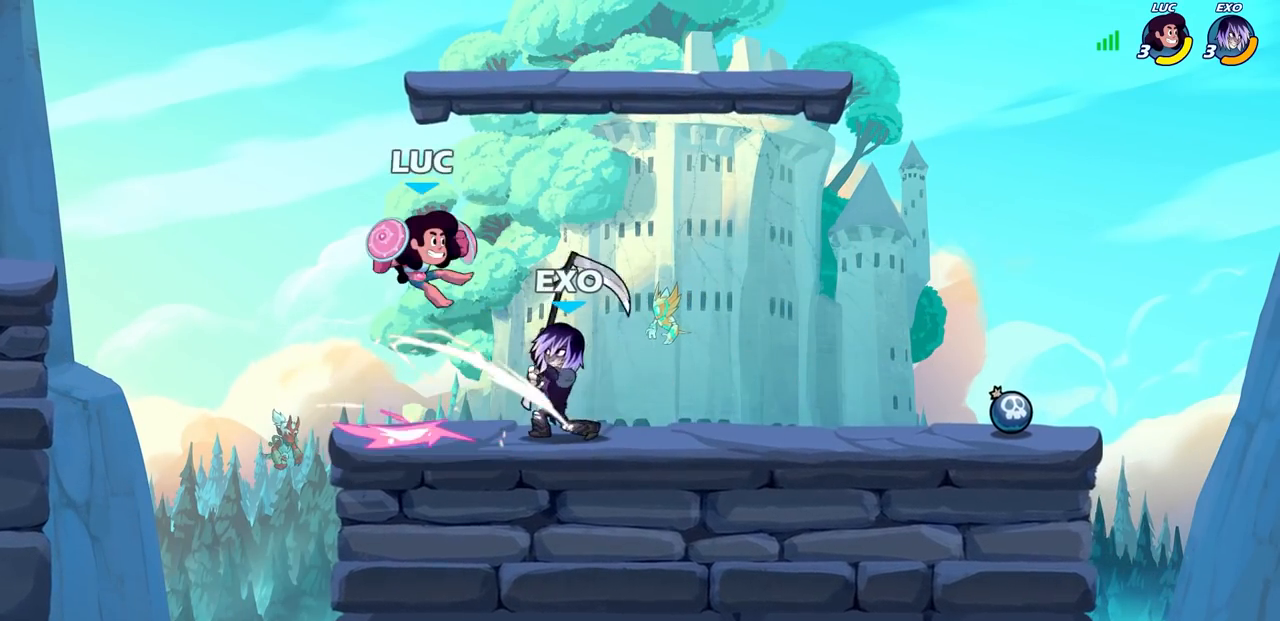
{"buttons": [], "left_stick": "right", "right_stick": "center", "events": [[100, "CROSS", "up"], [100, "left_stick", "up"], [133, "R1", "up"], [150, "R2", "up"], [150, "left_stick", "left"], [217, "R1", "down"], [217, "R2", "down"], [250, "left_stick", "down-left"], [400, "left_stick", "right"], [433, "R1", "up"], [433, "R2", "up"]]}
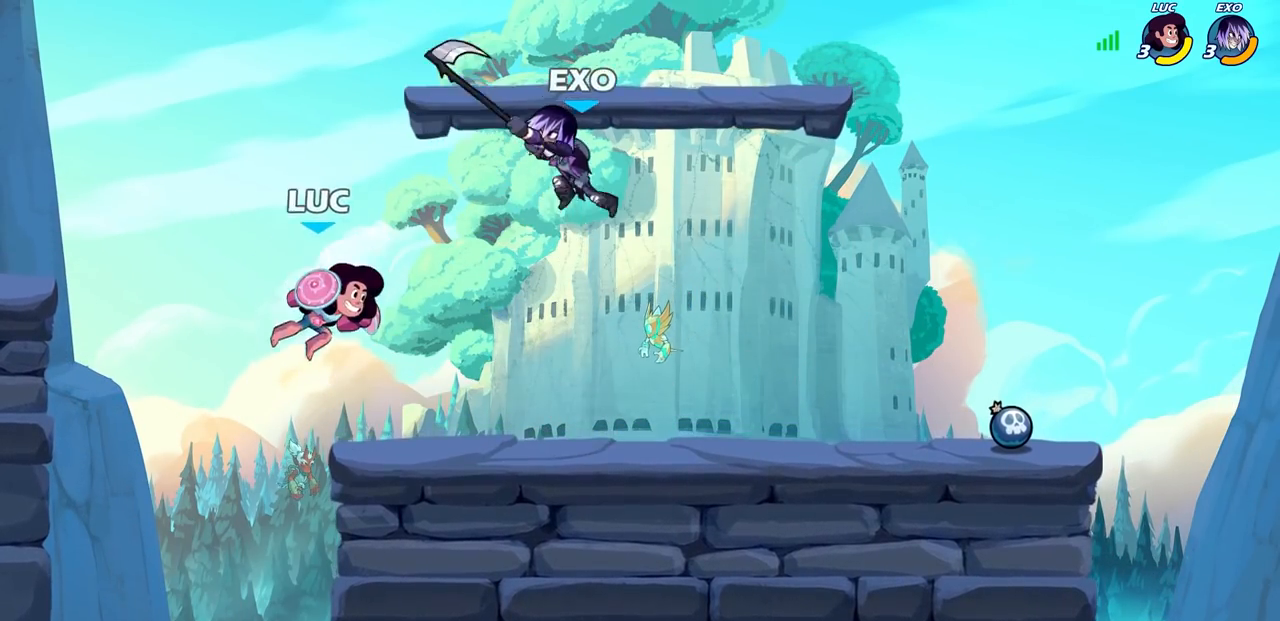
{"buttons": [], "left_stick": "center", "right_stick": "center", "events": [[167, "CROSS", "down"], [233, "SQUARE", "down"], [283, "CROSS", "up"], [333, "SQUARE", "up"], [417, "left_stick", "center"]]}
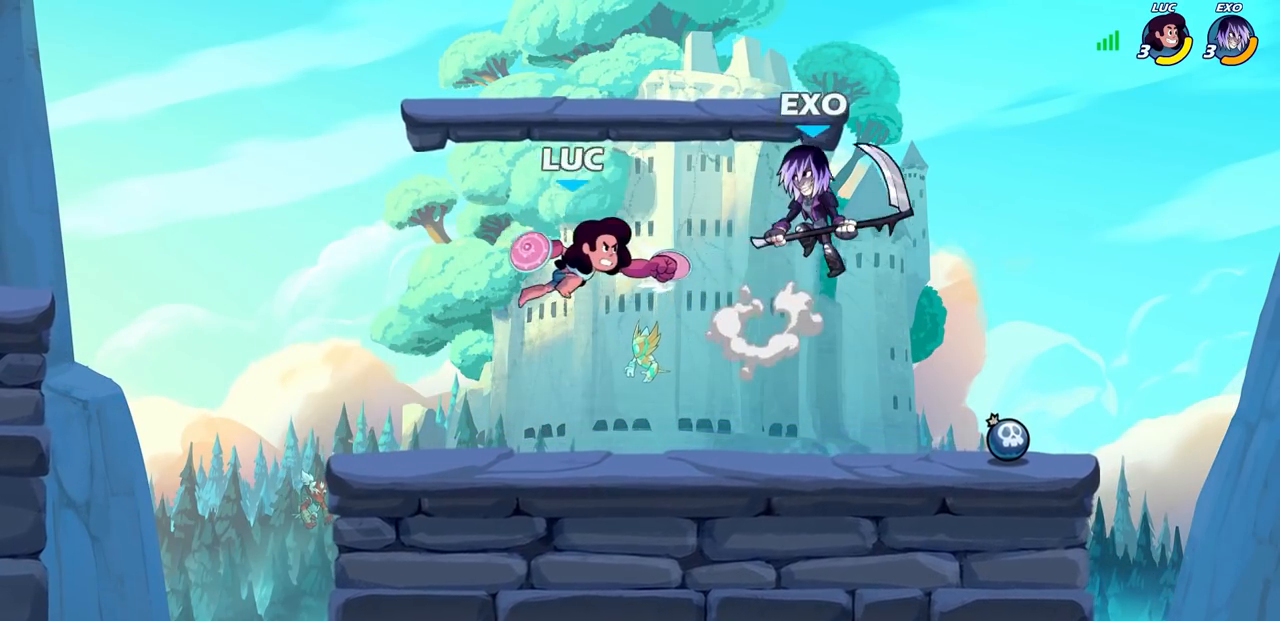
{"buttons": [], "left_stick": "left", "right_stick": "center", "events": [[100, "left_stick", "left"], [283, "left_stick", "down-left"], [383, "left_stick", "left"]]}
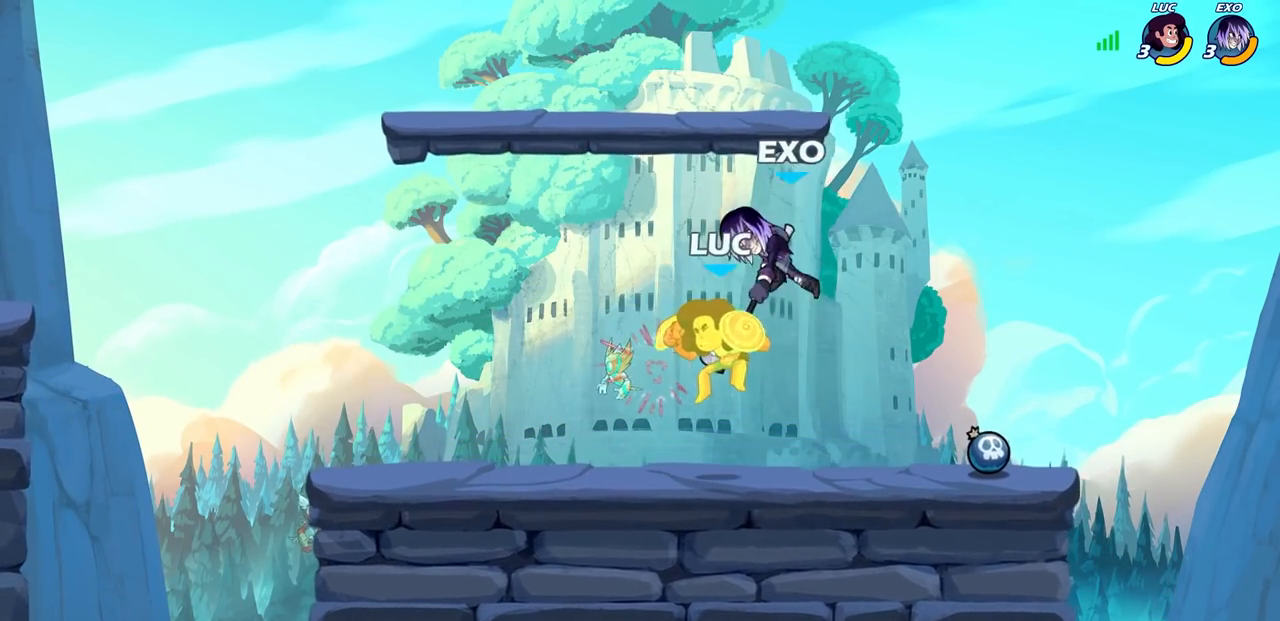
{"buttons": [], "left_stick": "up-left", "right_stick": "center", "events": [[117, "left_stick", "center"], [417, "left_stick", "left"], [500, "left_stick", "up-left"]]}
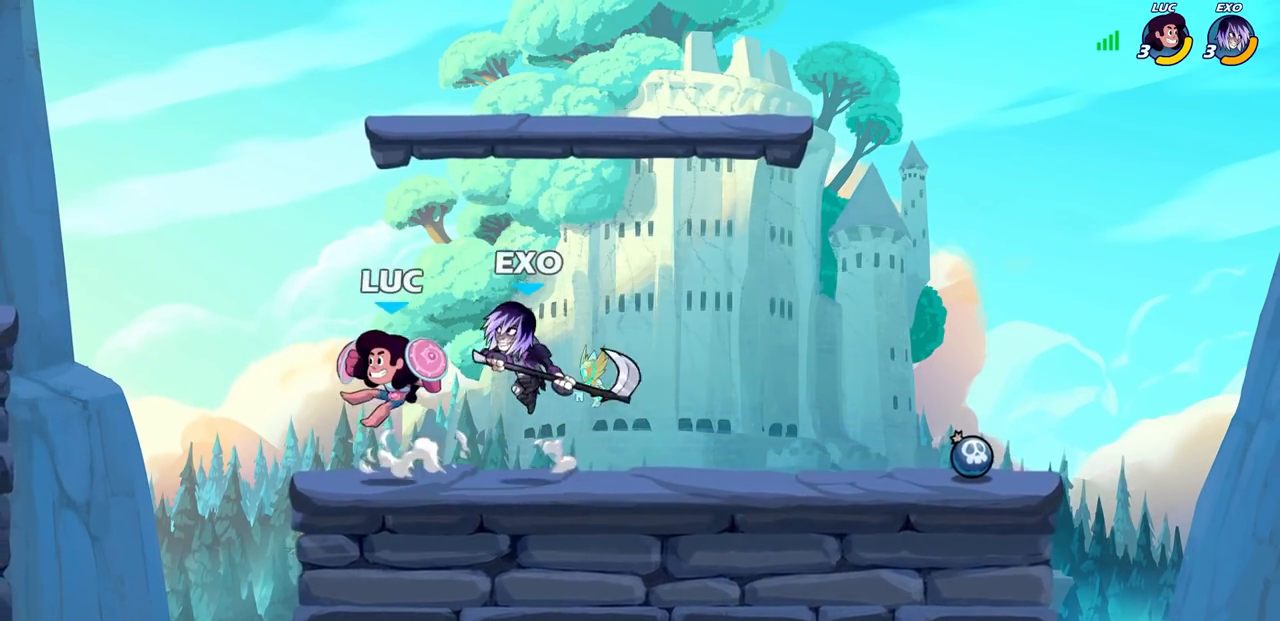
{"buttons": [], "left_stick": "left", "right_stick": "center", "events": [[33, "CROSS", "down"], [33, "R2", "down"], [50, "R1", "down"], [167, "left_stick", "up"], [267, "CROSS", "up"], [267, "R1", "up"], [267, "R2", "up"], [383, "left_stick", "left"]]}
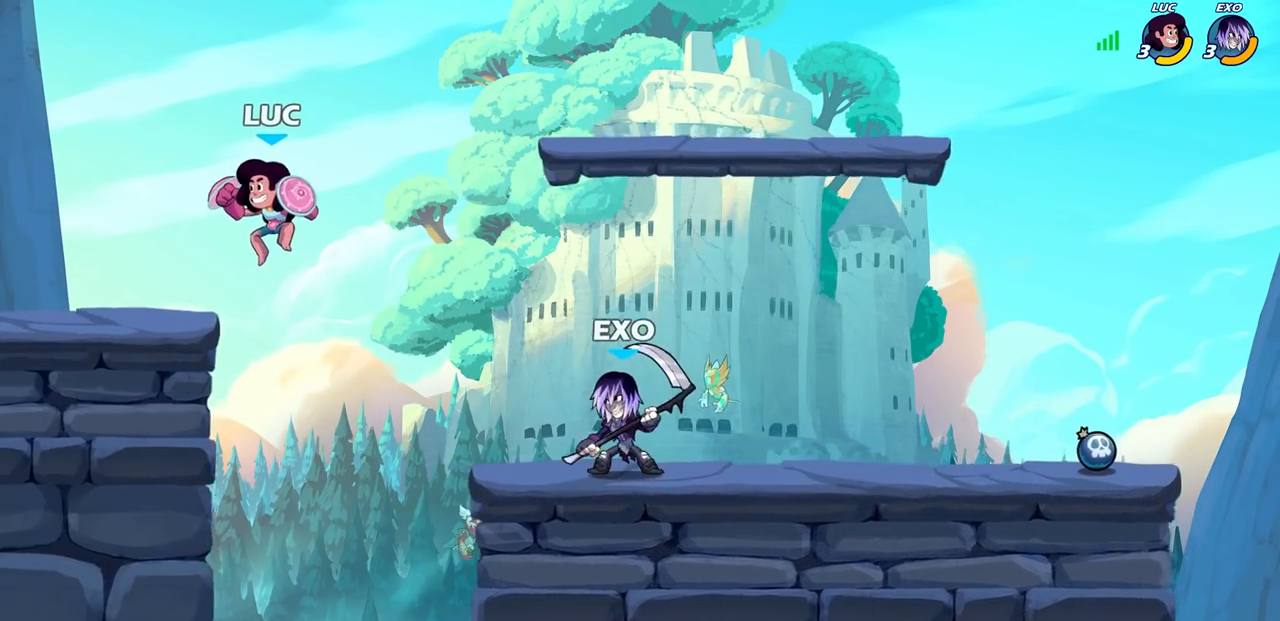
{"buttons": [], "left_stick": "right", "right_stick": "center"}
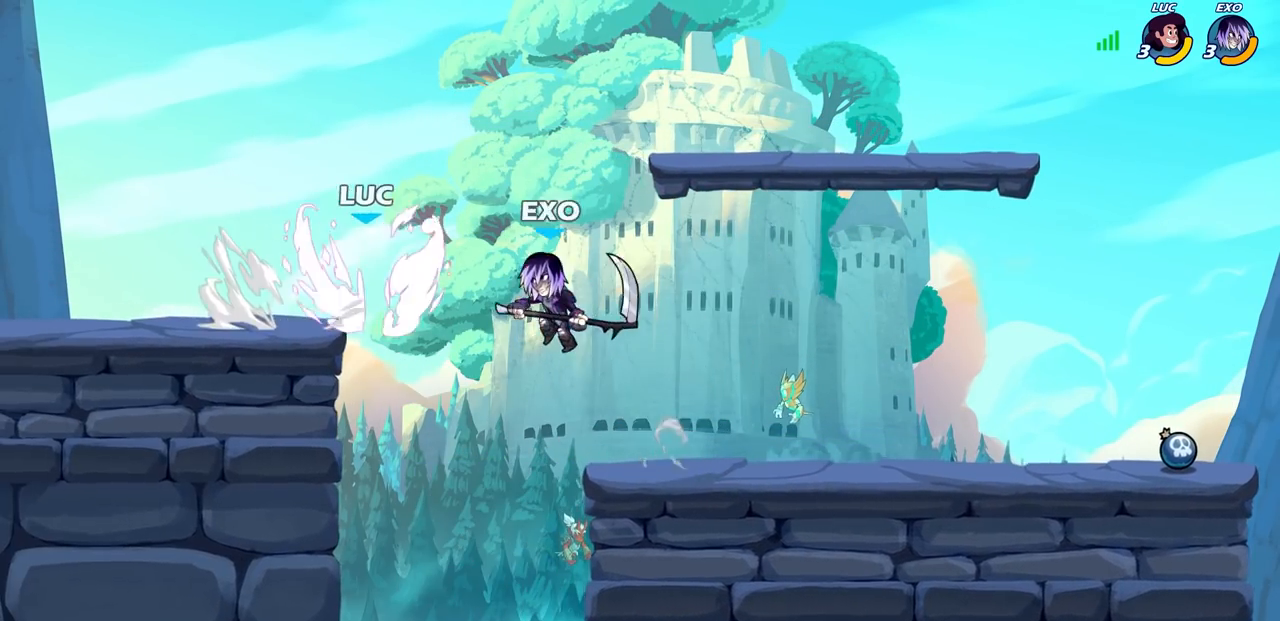
{"buttons": [], "left_stick": "center", "right_stick": "center", "events": [[50, "left_stick", "center"]]}
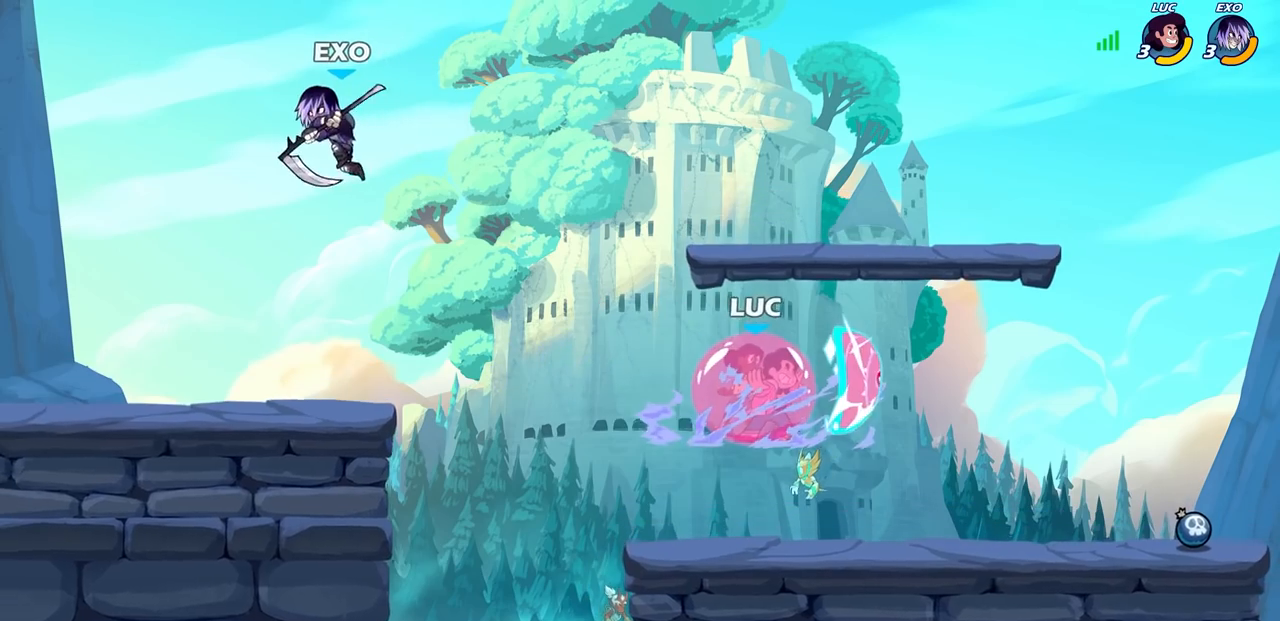
{"buttons": [], "left_stick": "up-right", "right_stick": "center", "events": [[333, "left_stick", "up-left"], [500, "left_stick", "up-right"]]}
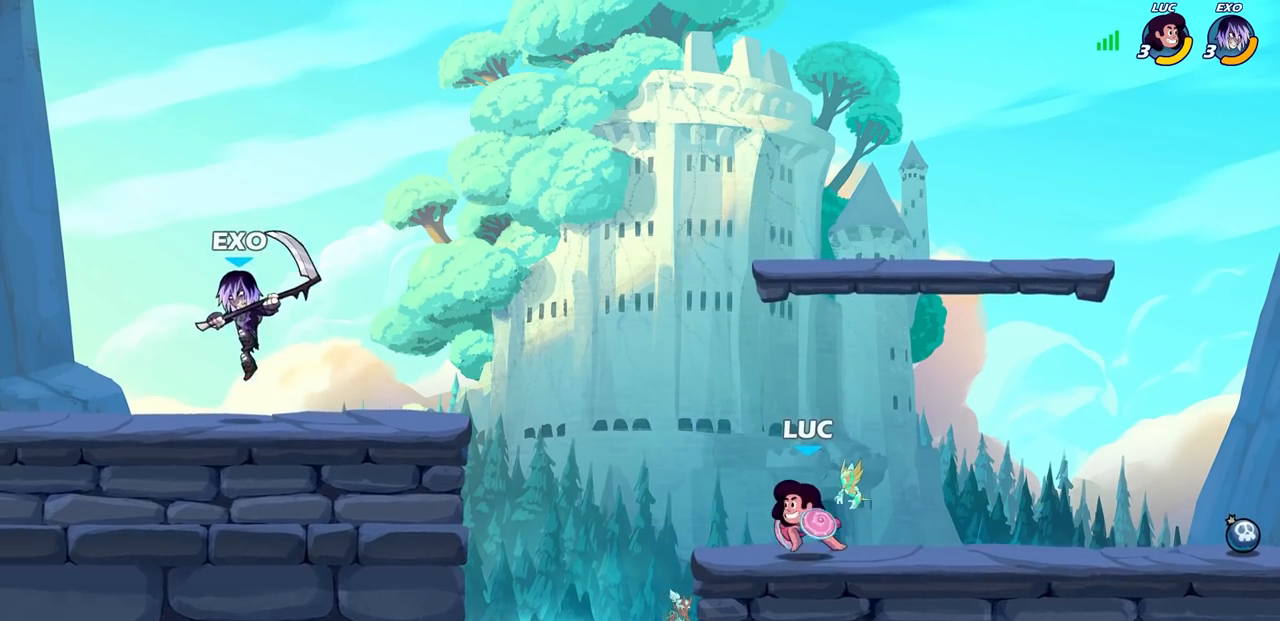
{"buttons": [], "left_stick": "right", "right_stick": "center", "events": [[17, "left_stick", "right"], [133, "left_stick", "left"], [267, "left_stick", "right"], [367, "left_stick", "left"], [500, "left_stick", "right"]]}
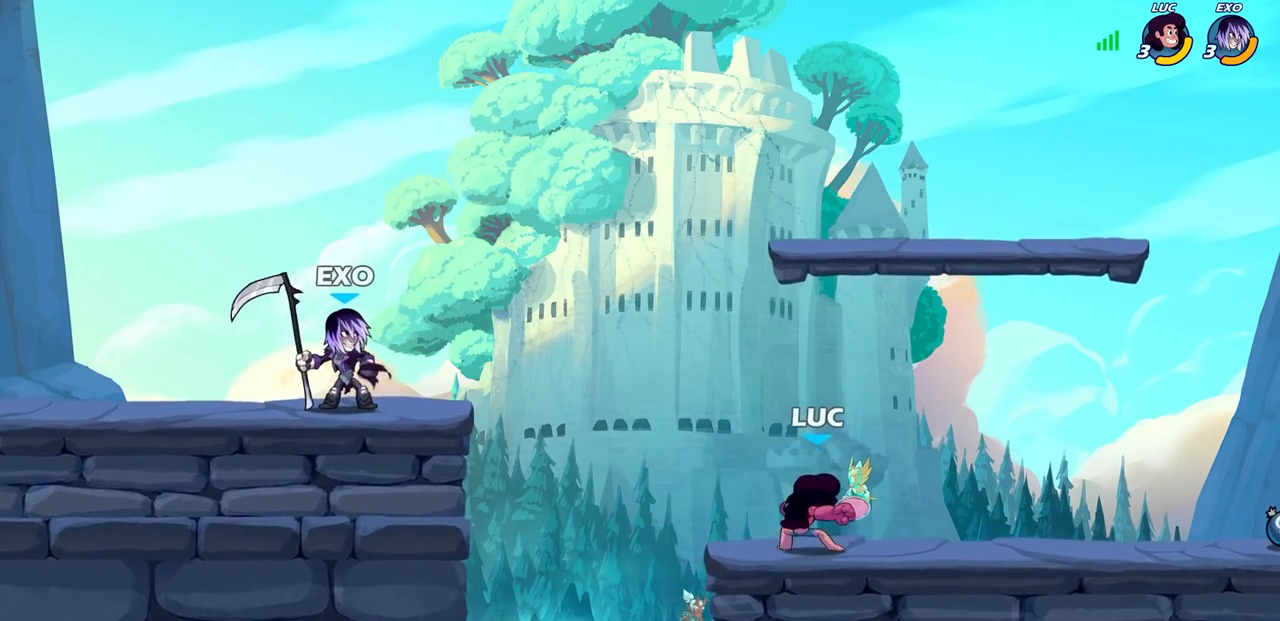
{"buttons": ["CIRCLE"], "left_stick": "center", "right_stick": "center", "events": [[100, "left_stick", "left"], [217, "left_stick", "up-left"], [367, "R2", "down"], [417, "CIRCLE", "down"], [417, "R1", "down"], [433, "left_stick", "center"], [500, "R1", "up"], [500, "R2", "up"]]}
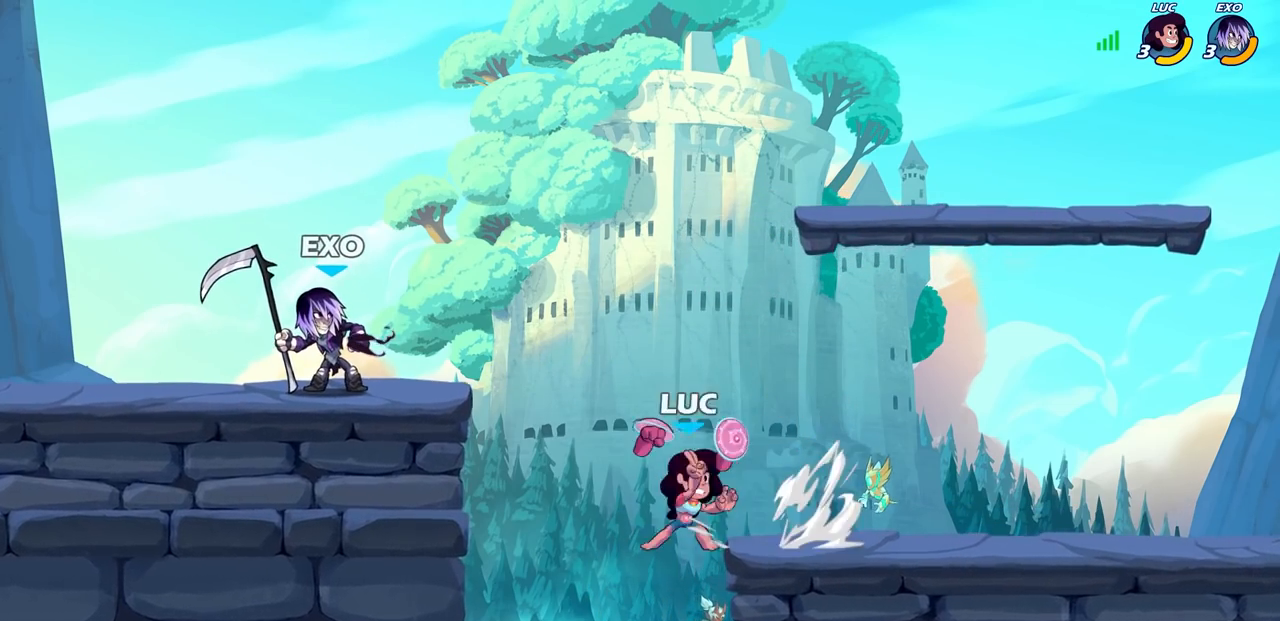
{"buttons": [], "left_stick": "center", "right_stick": "center", "events": [[150, "CIRCLE", "up"], [183, "left_stick", "left"], [267, "left_stick", "center"]]}
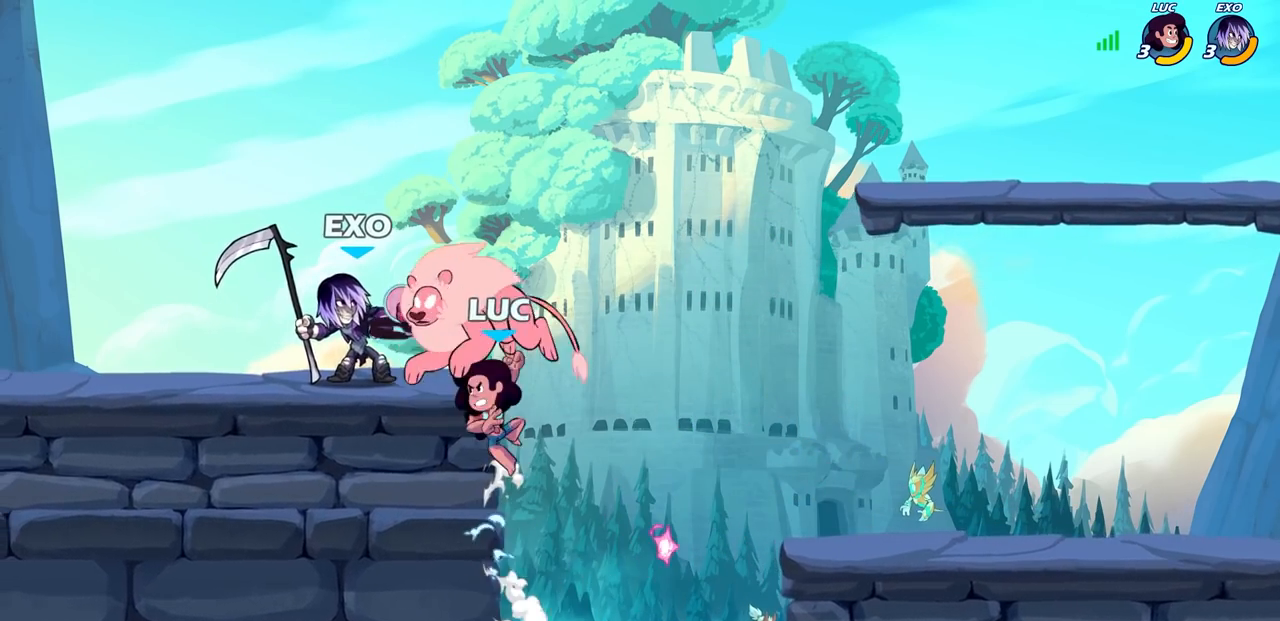
{"buttons": [], "left_stick": "center", "right_stick": "center", "events": []}
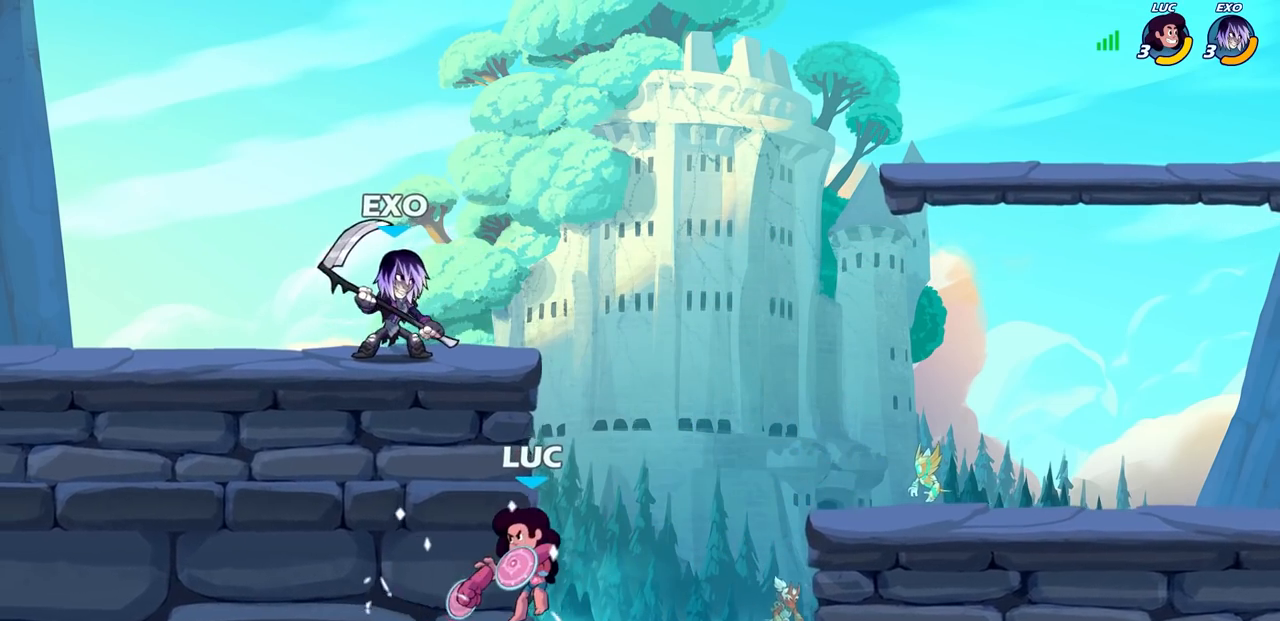
{"buttons": ["CIRCLE"], "left_stick": "up-right", "right_stick": "center", "events": [[33, "left_stick", "up-right"], [317, "CROSS", "down"], [433, "CIRCLE", "down"], [433, "CROSS", "up"]]}
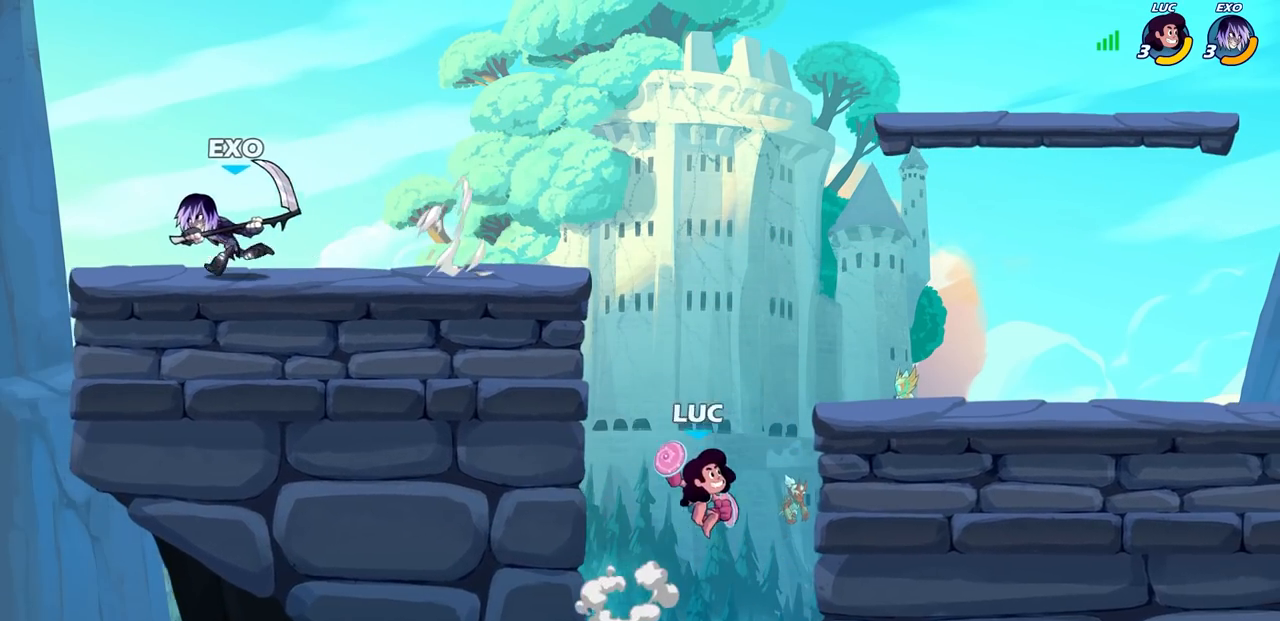
{"buttons": [], "left_stick": "left", "right_stick": "center", "events": [[100, "CIRCLE", "up"], [283, "left_stick", "center"], [433, "left_stick", "left"]]}
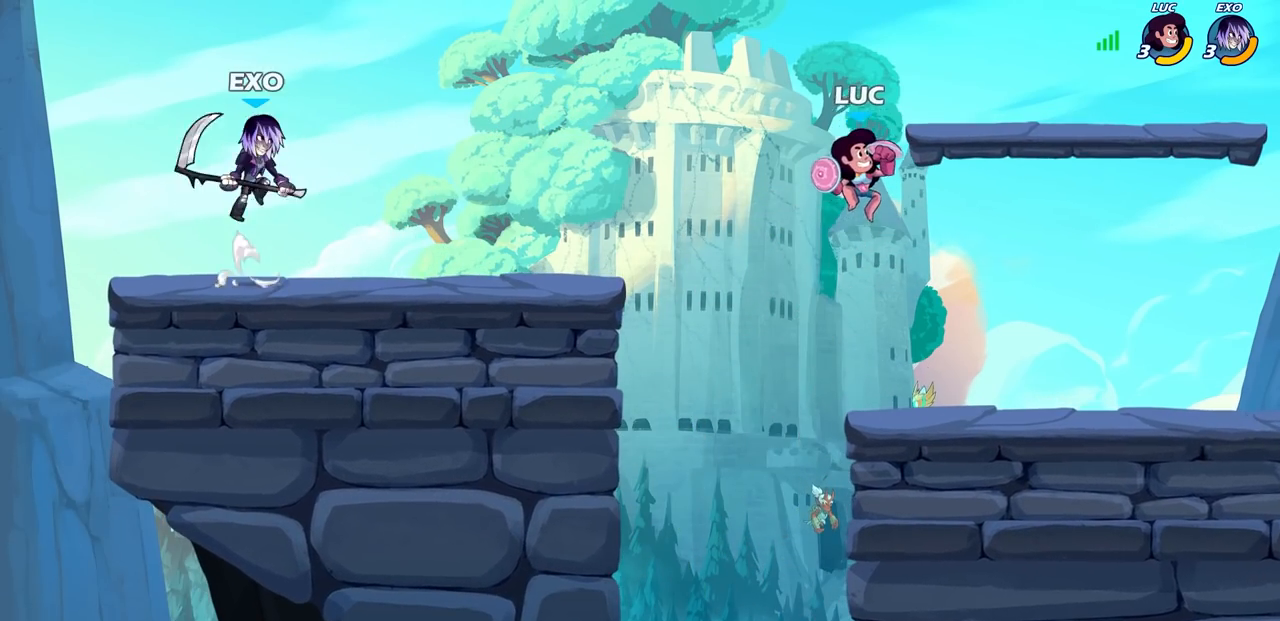
{"buttons": ["CROSS"], "left_stick": "left", "right_stick": "center", "events": [[433, "CROSS", "down"]]}
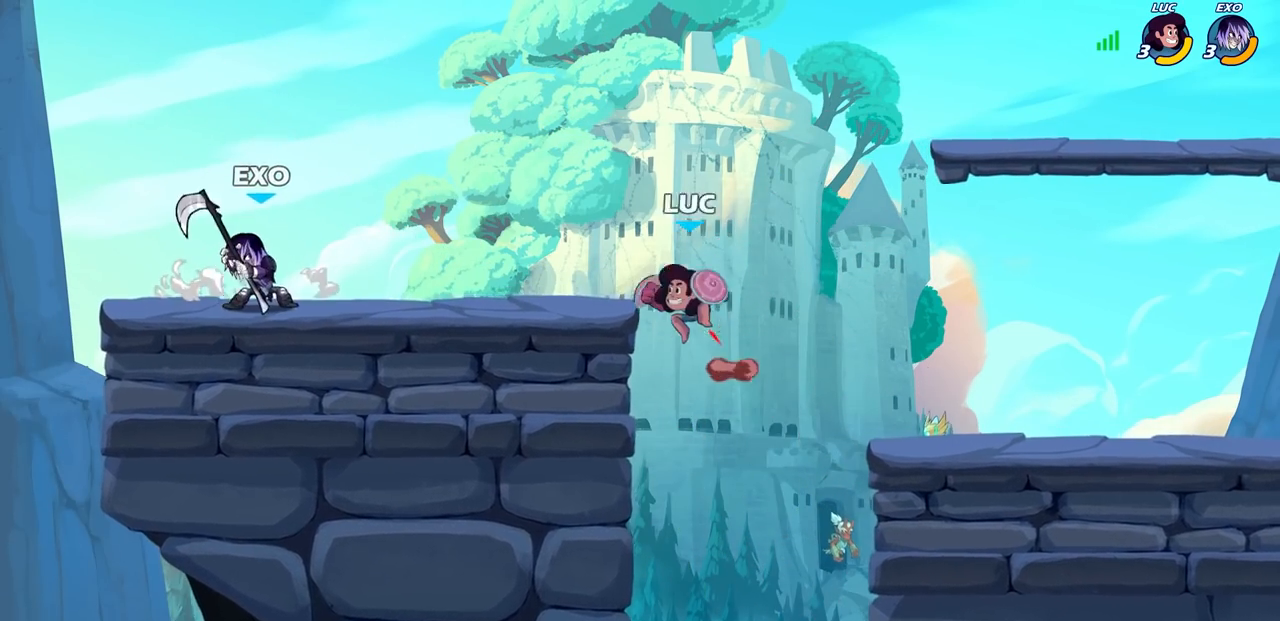
{"buttons": [], "left_stick": "center", "right_stick": "center", "events": [[33, "CROSS", "up"], [67, "R2", "down"], [100, "CIRCLE", "down"], [167, "left_stick", "center"], [200, "CIRCLE", "up"], [200, "R2", "up"]]}
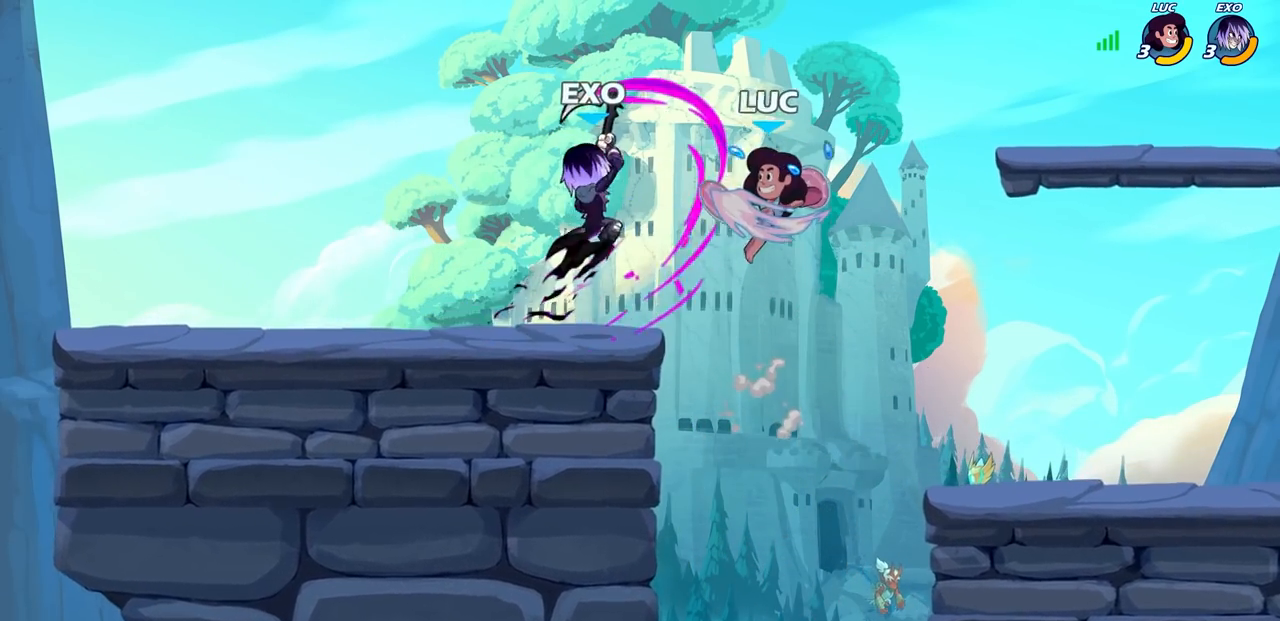
{"buttons": [], "left_stick": "right", "right_stick": "center", "events": [[467, "left_stick", "right"]]}
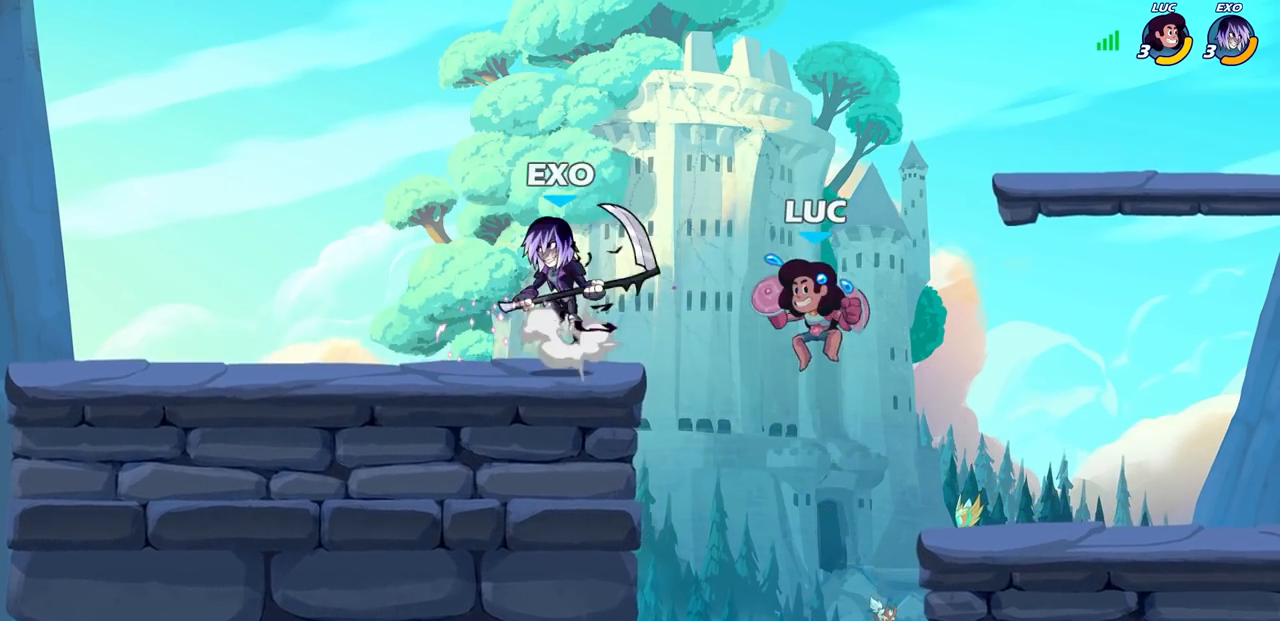
{"buttons": ["CIRCLE"], "left_stick": "left", "right_stick": "center", "events": [[367, "left_stick", "left"], [400, "CROSS", "down"], [467, "CIRCLE", "down"], [483, "CROSS", "up"]]}
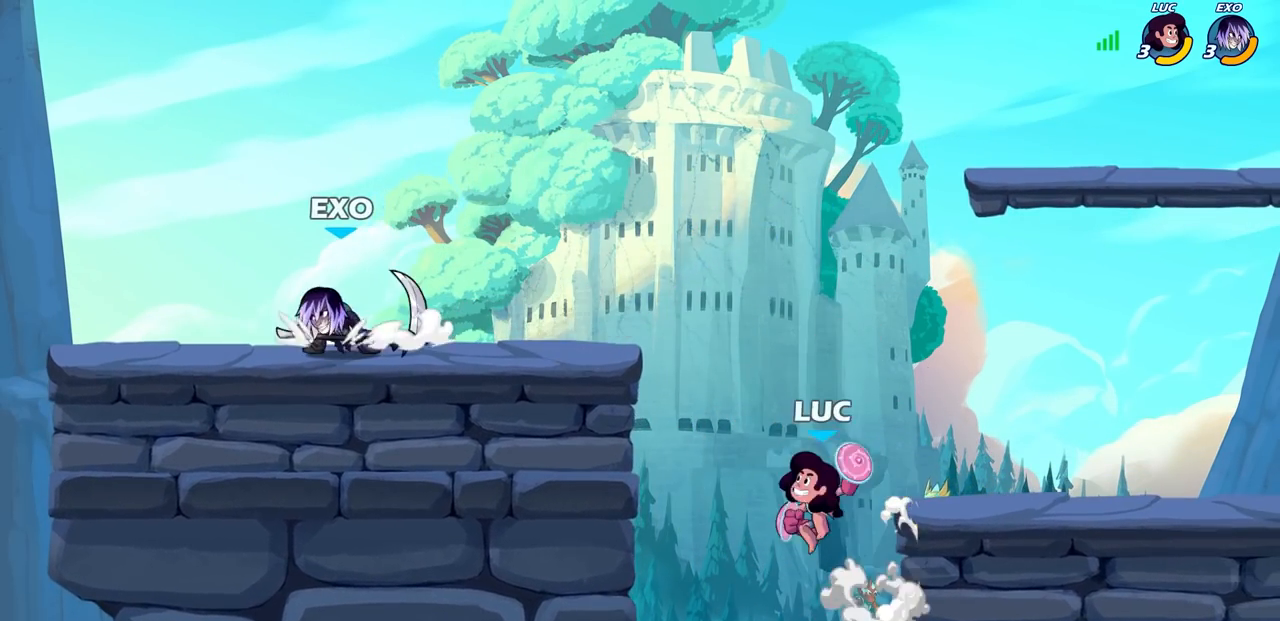
{"buttons": [], "left_stick": "left", "right_stick": "center", "events": [[83, "CIRCLE", "up"]]}
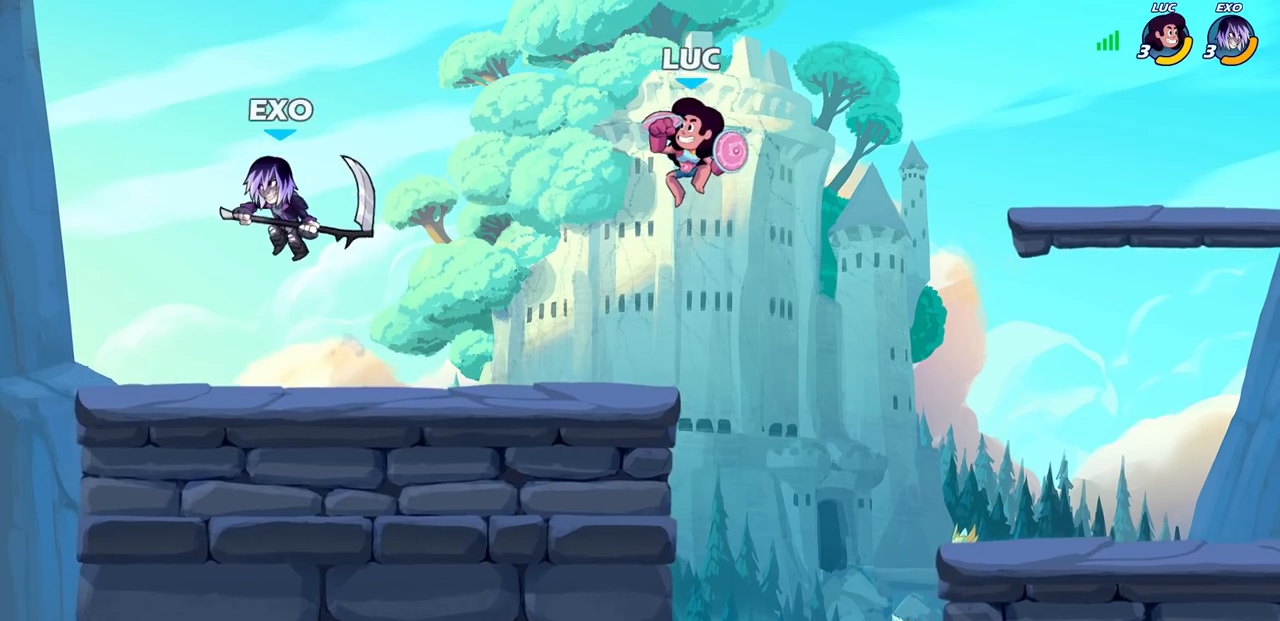
{"buttons": [], "left_stick": "center", "right_stick": "center", "events": [[283, "SQUARE", "down"], [333, "SQUARE", "up"], [367, "left_stick", "center"]]}
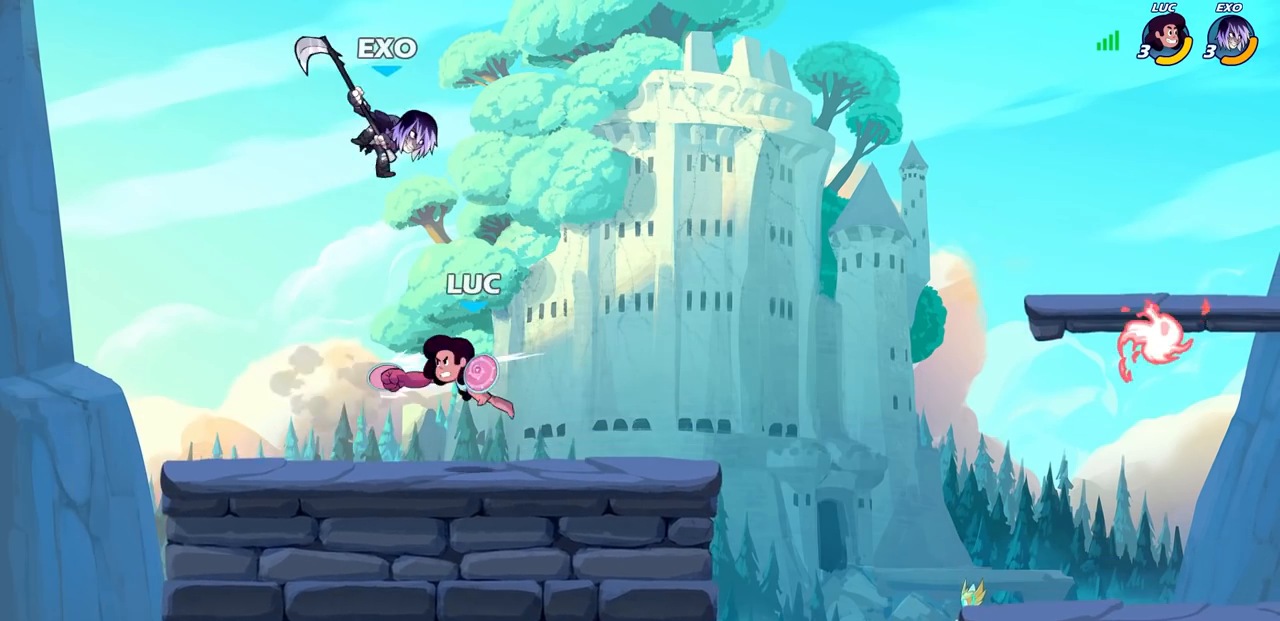
{"buttons": ["SQUARE", "R1", "R2"], "left_stick": "right", "right_stick": "center", "events": [[83, "left_stick", "left"], [233, "left_stick", "up-left"], [350, "left_stick", "right"], [483, "SQUARE", "down"], [500, "R1", "down"], [500, "R2", "down"]]}
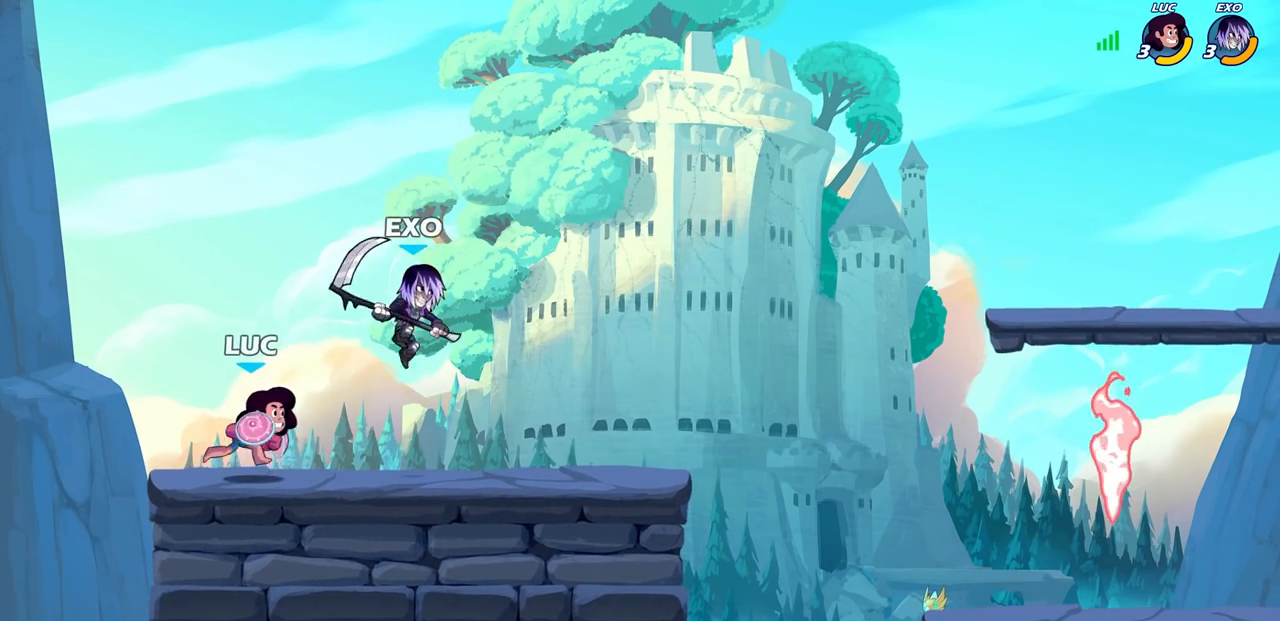
{"buttons": [], "left_stick": "up-right", "right_stick": "center", "events": [[67, "R1", "up"], [67, "left_stick", "center"], [83, "R2", "up"], [83, "SQUARE", "up"], [400, "left_stick", "up-right"]]}
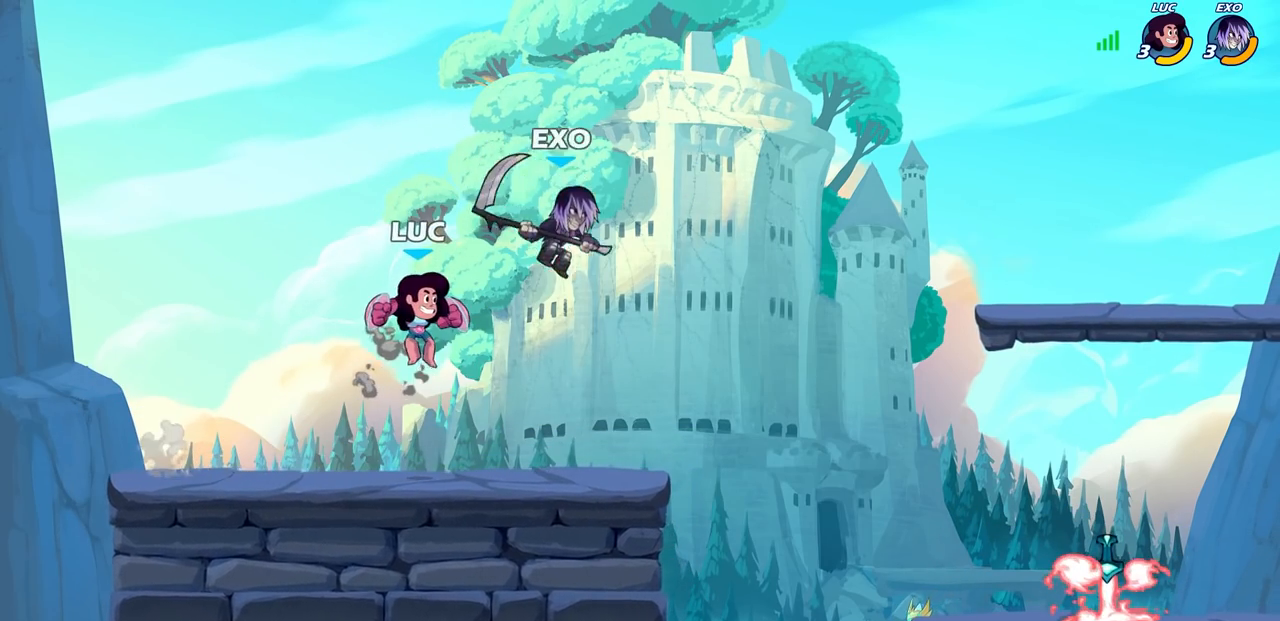
{"buttons": [], "left_stick": "down-right", "right_stick": "center", "events": [[50, "left_stick", "up-left"], [117, "CROSS", "down"], [133, "R2", "down"], [300, "CROSS", "up"], [300, "left_stick", "up-right"], [383, "R2", "up"], [400, "left_stick", "down-right"]]}
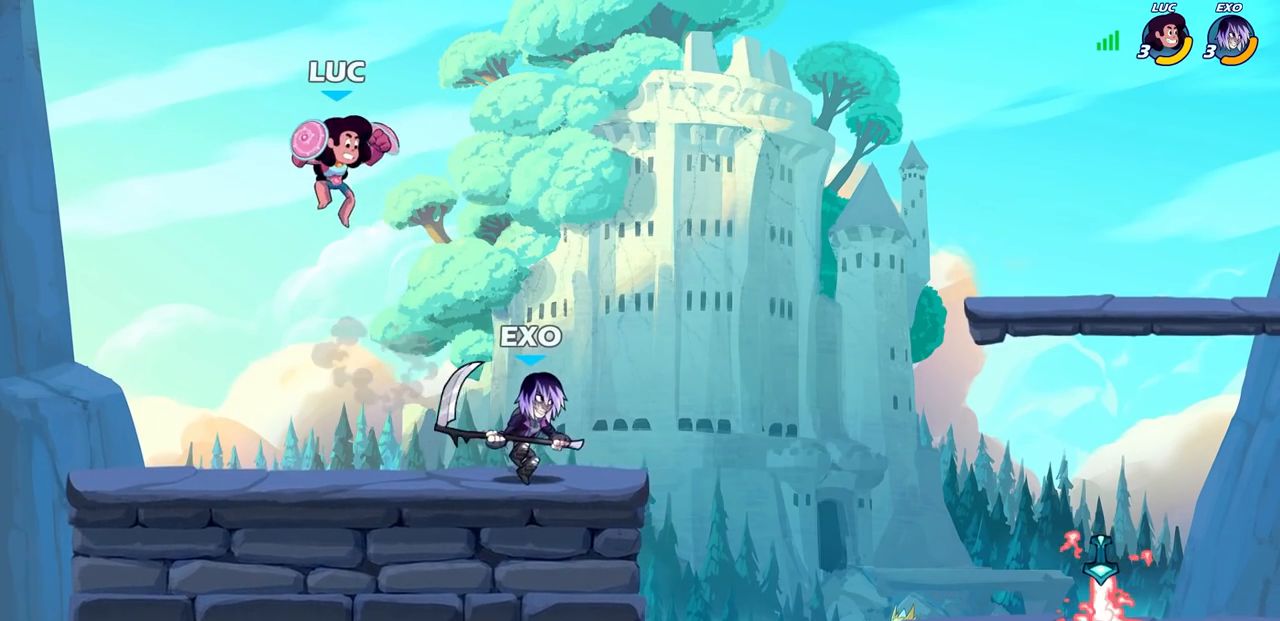
{"buttons": [], "left_stick": "right", "right_stick": "center", "events": [[50, "left_stick", "up-right"], [133, "left_stick", "left"], [500, "left_stick", "right"]]}
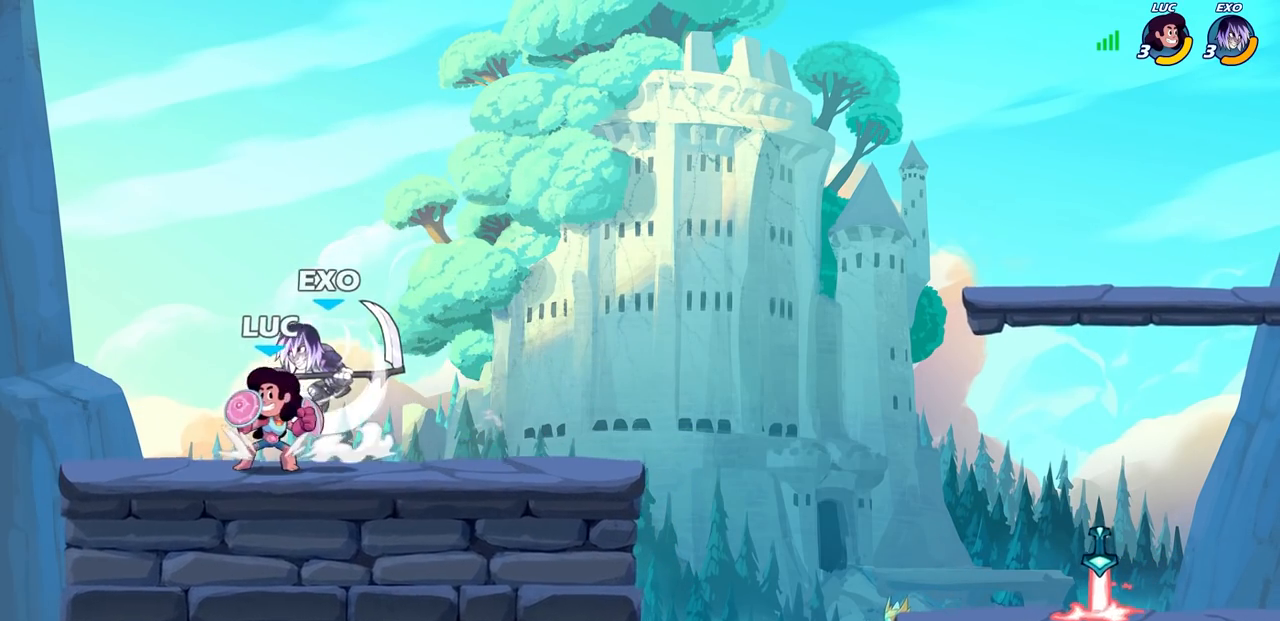
{"buttons": [], "left_stick": "center", "right_stick": "center", "events": [[67, "SQUARE", "down"], [100, "left_stick", "center"], [133, "SQUARE", "up"], [250, "SQUARE", "down"], [317, "SQUARE", "up"]]}
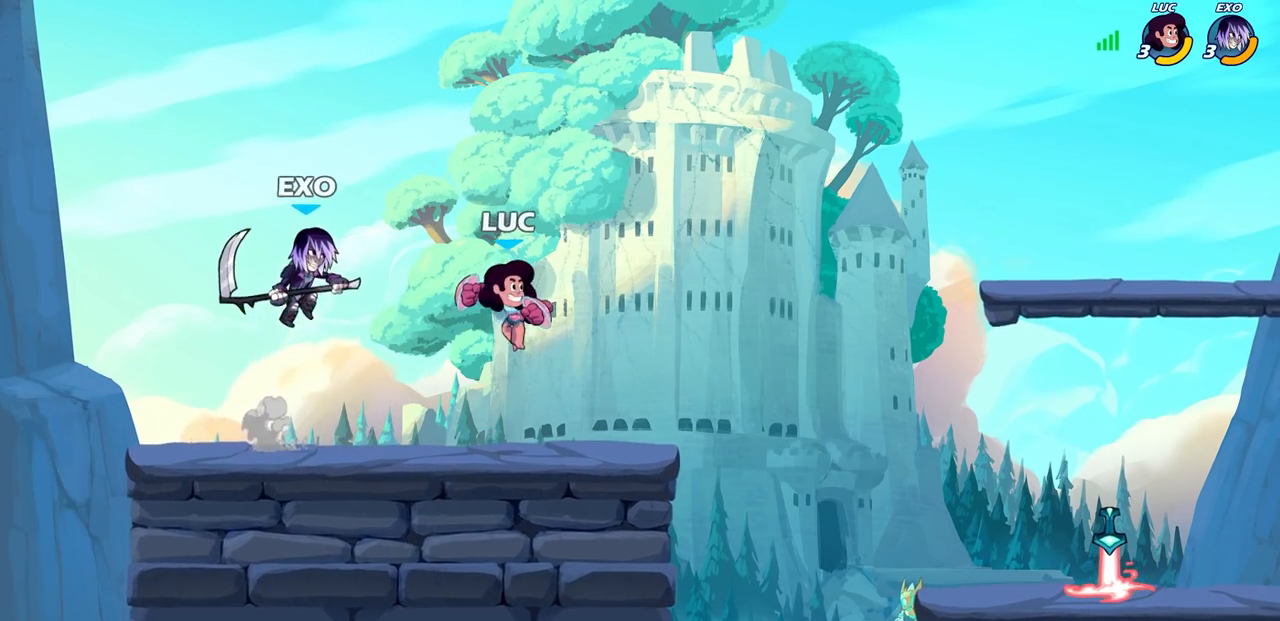
{"buttons": ["R1", "R2"], "left_stick": "center", "right_stick": "center", "events": [[233, "R1", "down"], [233, "R2", "down"]]}
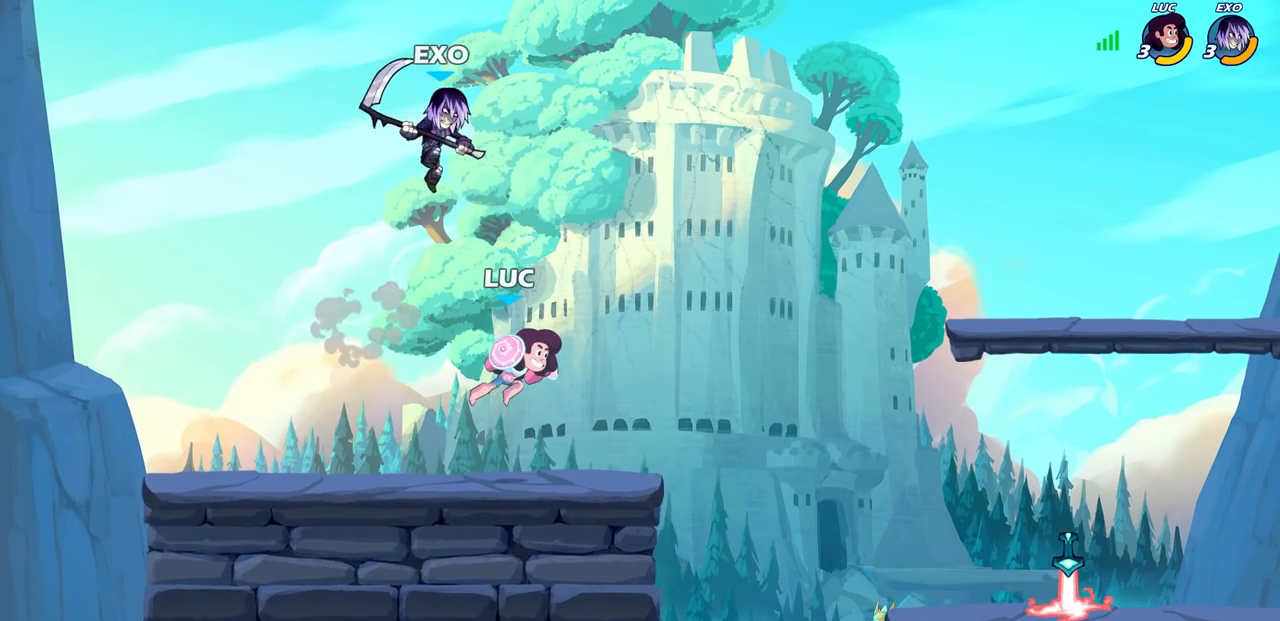
{"buttons": [], "left_stick": "center", "right_stick": "center", "events": [[17, "left_stick", "up-left"], [50, "R1", "up"], [50, "R2", "up"], [100, "SQUARE", "down"], [117, "left_stick", "center"], [200, "SQUARE", "up"], [300, "SQUARE", "down"], [400, "SQUARE", "up"]]}
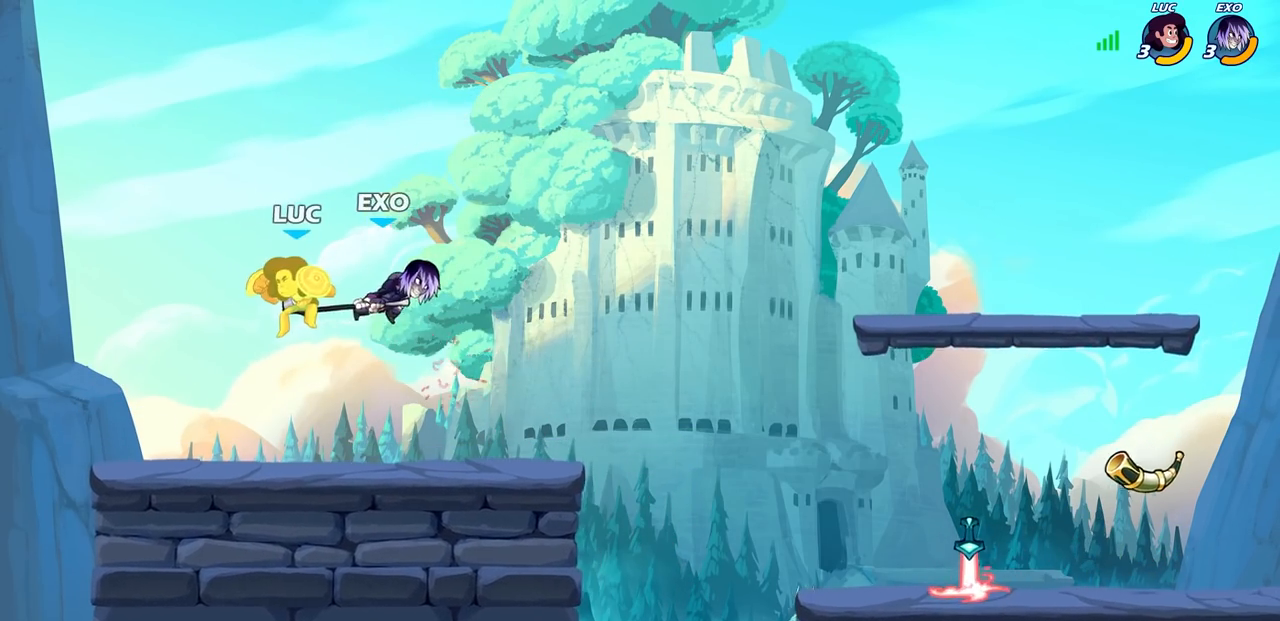
{"buttons": [], "left_stick": "up", "right_stick": "center", "events": [[333, "left_stick", "right"], [500, "left_stick", "up"]]}